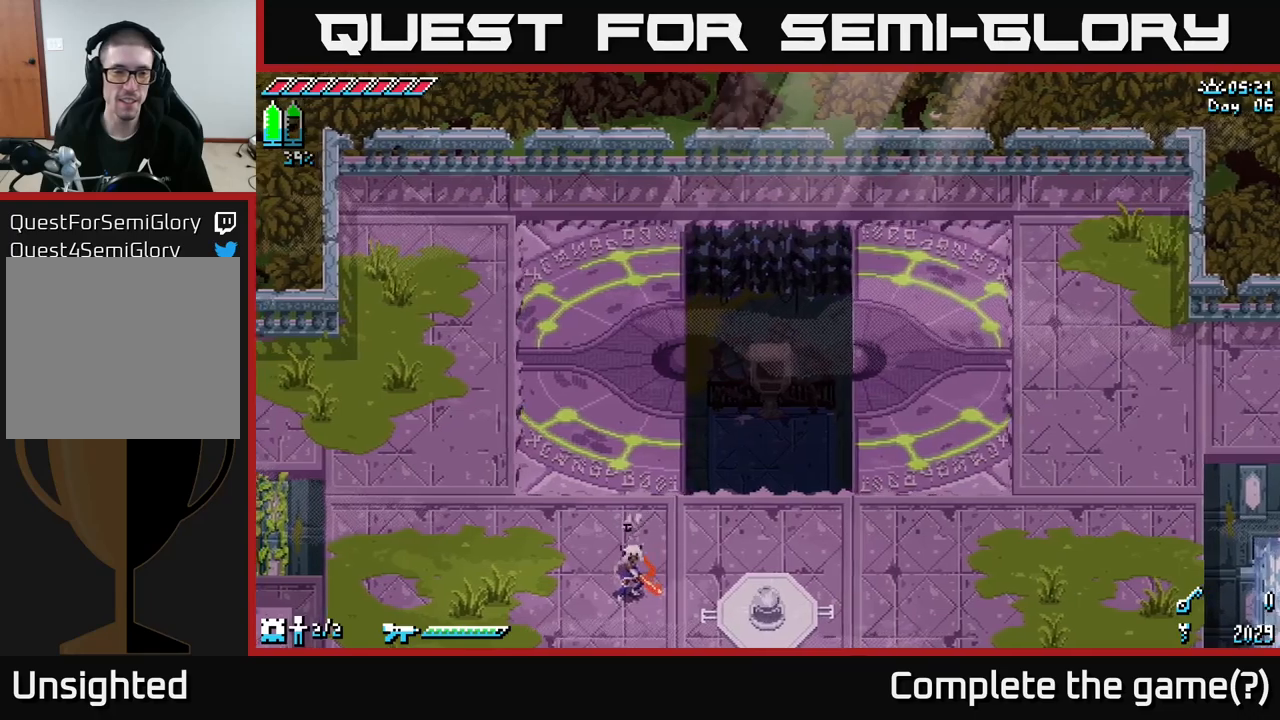
Gameplay with a controller (Xbox layout); each line is a JSON object with the inputs held at the frame after it. "events" lists button and stick changes between this image and that frame as [ms after this image, input, new state], when the widget could be followed in between.
{"buttons": [], "left_stick": "left", "right_stick": "center", "events": []}
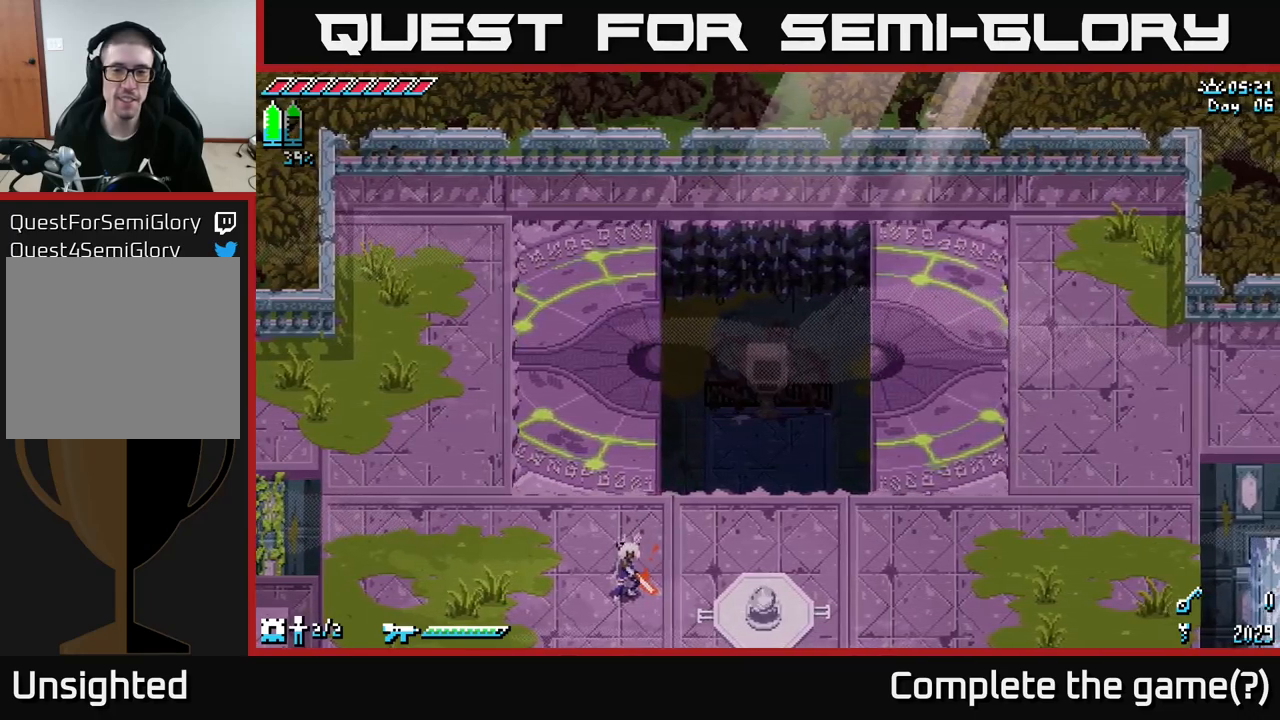
{"buttons": ["X"], "left_stick": "left", "right_stick": "center", "events": [[117, "left_stick", "center"], [134, "X", "down"], [350, "left_stick", "left"]]}
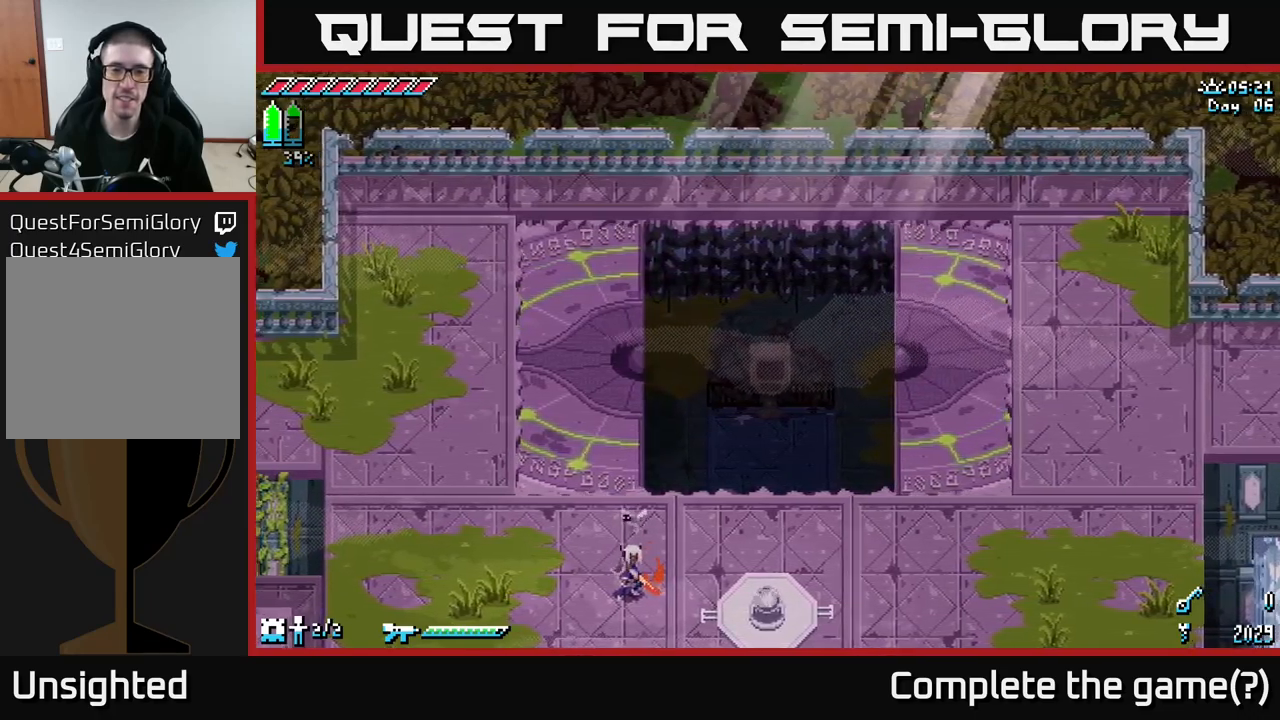
{"buttons": ["X"], "left_stick": "left", "right_stick": "center", "events": []}
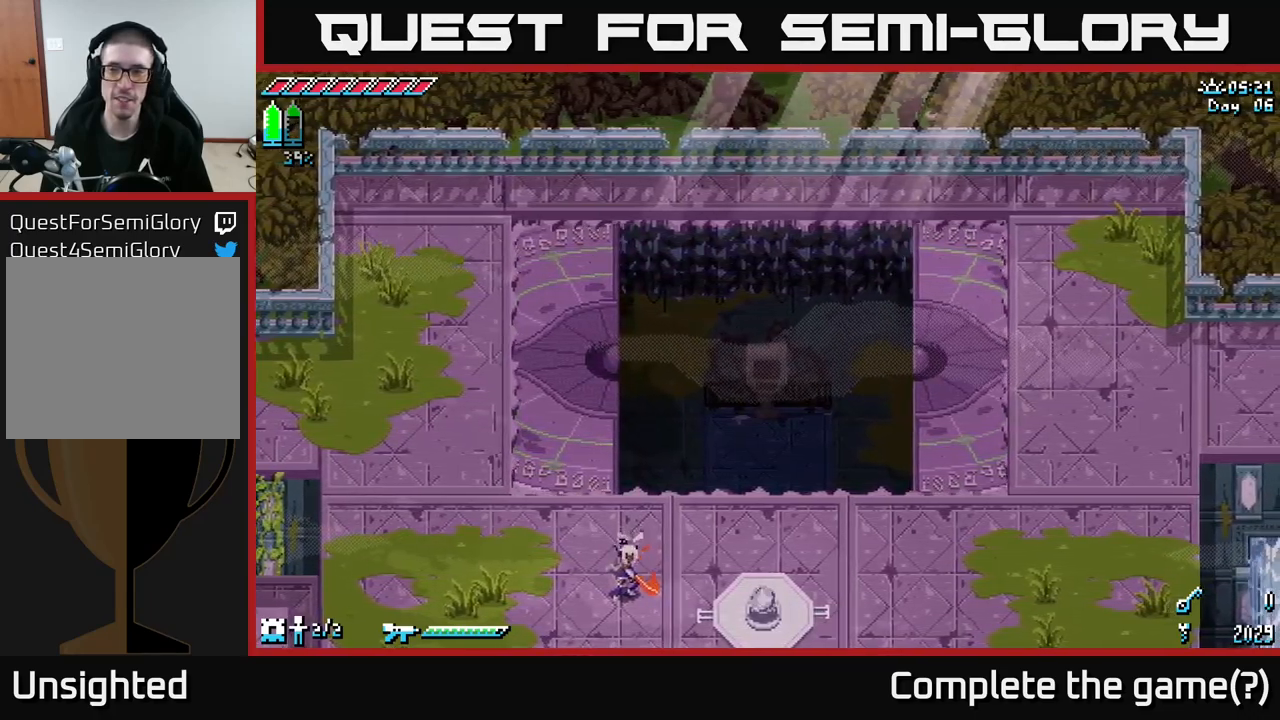
{"buttons": ["X"], "left_stick": "left", "right_stick": "center", "events": []}
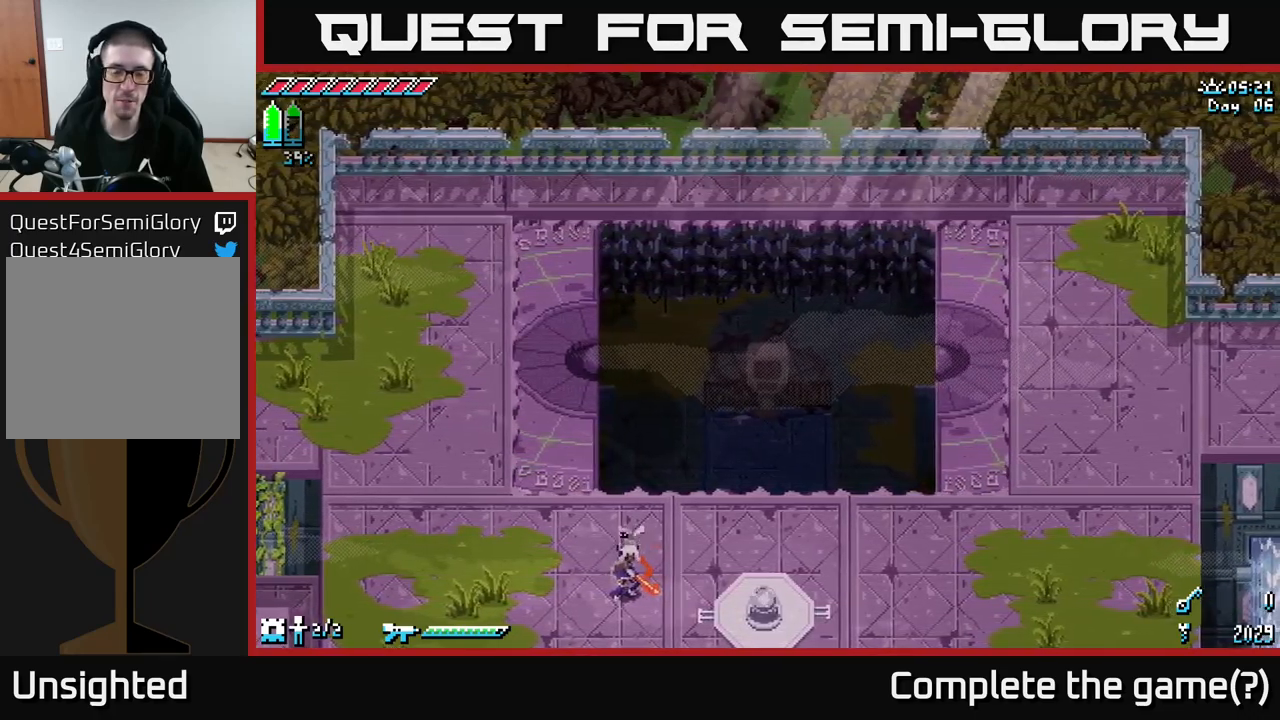
{"buttons": ["X"], "left_stick": "left", "right_stick": "center", "events": [[234, "X", "up"], [400, "X", "down"]]}
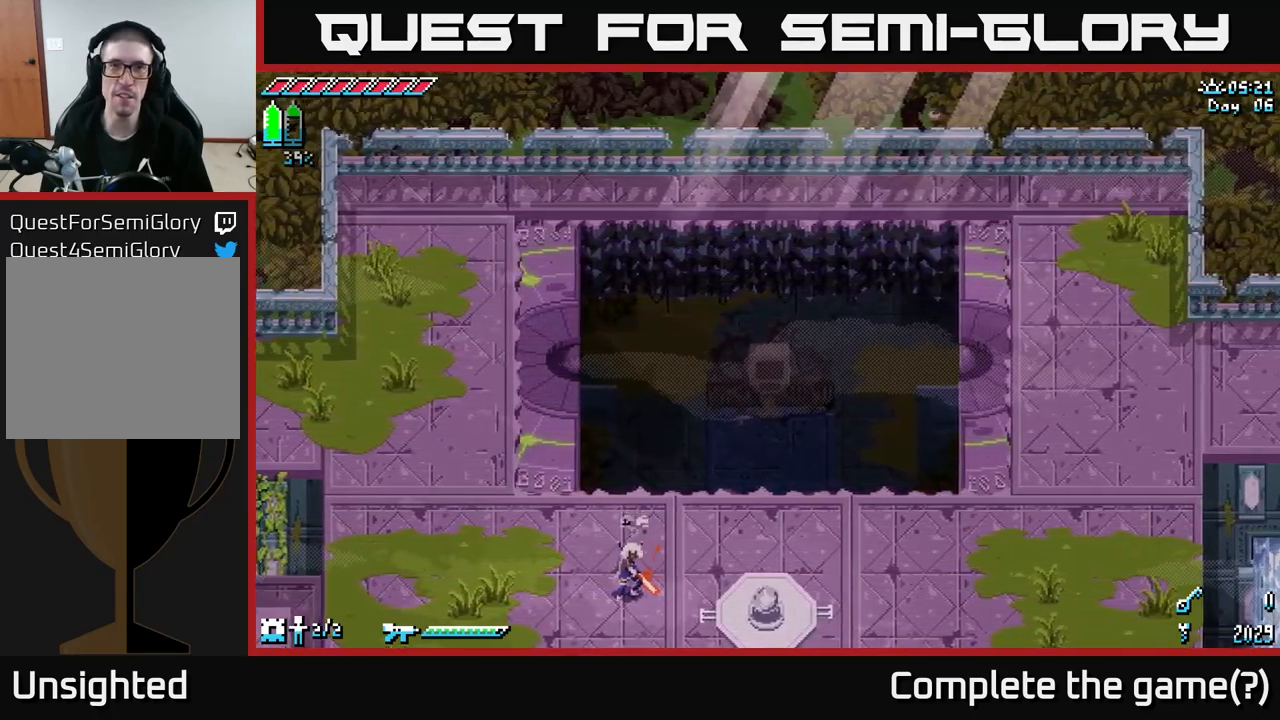
{"buttons": ["X"], "left_stick": "down-left", "right_stick": "center", "events": [[500, "left_stick", "down-left"]]}
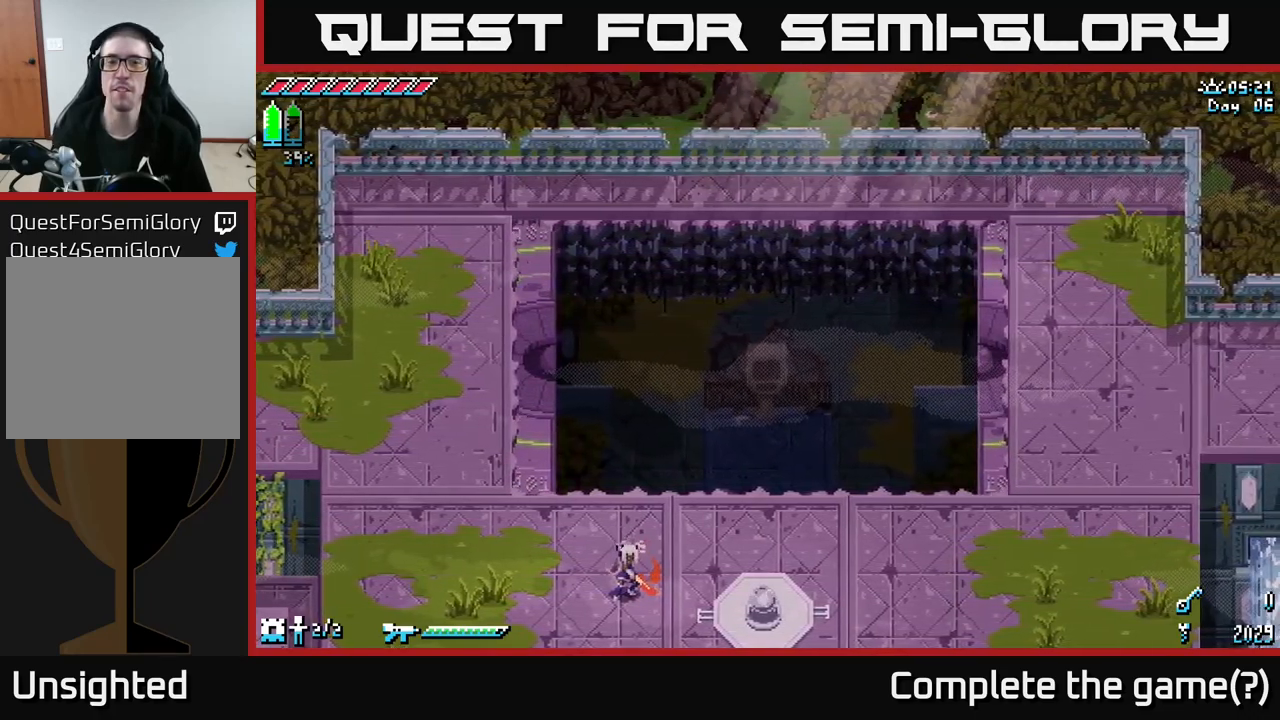
{"buttons": ["X"], "left_stick": "left", "right_stick": "center", "events": [[100, "X", "up"], [117, "left_stick", "left"], [217, "X", "down"]]}
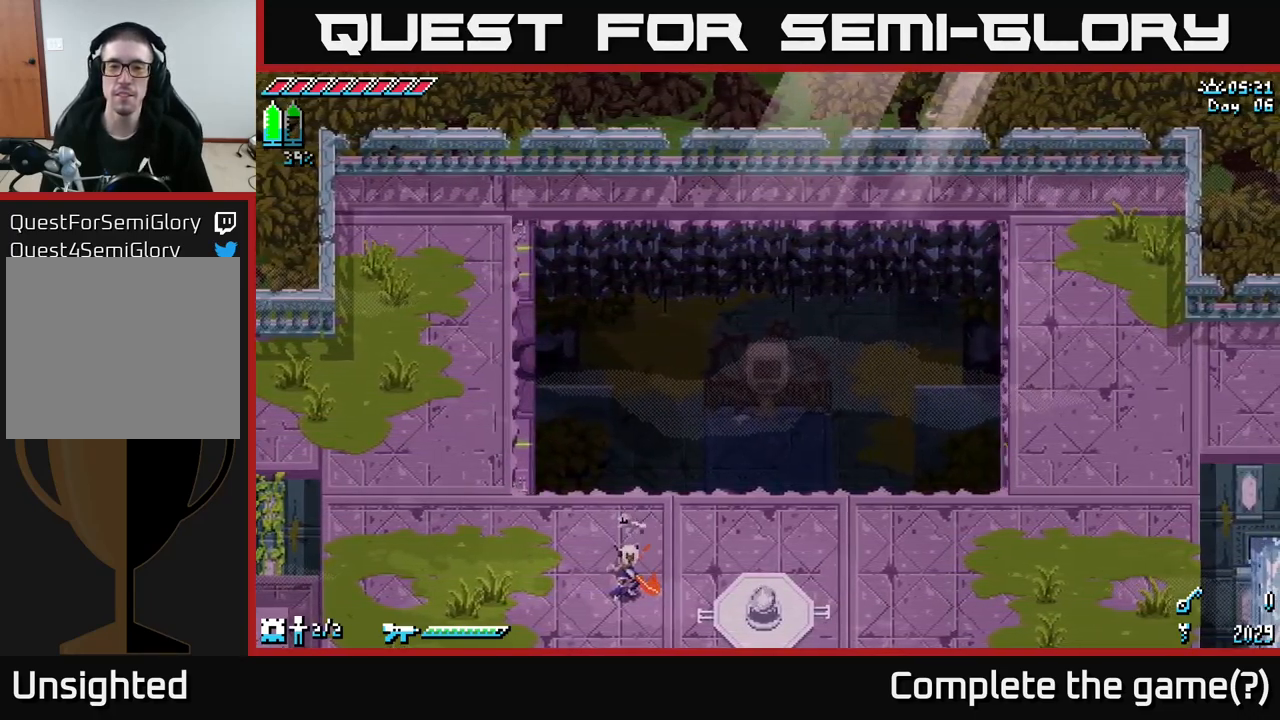
{"buttons": ["X"], "left_stick": "left", "right_stick": "center", "events": [[84, "X", "up"], [100, "left_stick", "center"], [284, "left_stick", "left"], [400, "X", "down"]]}
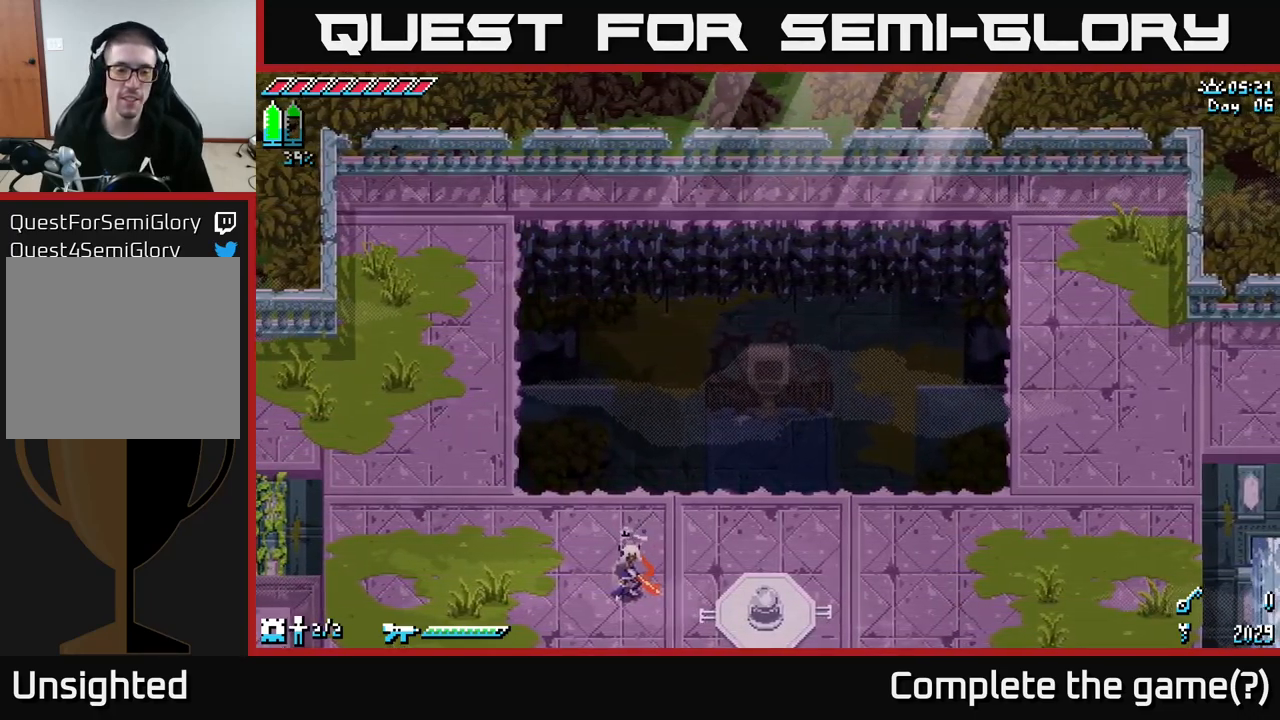
{"buttons": ["X"], "left_stick": "left", "right_stick": "center", "events": []}
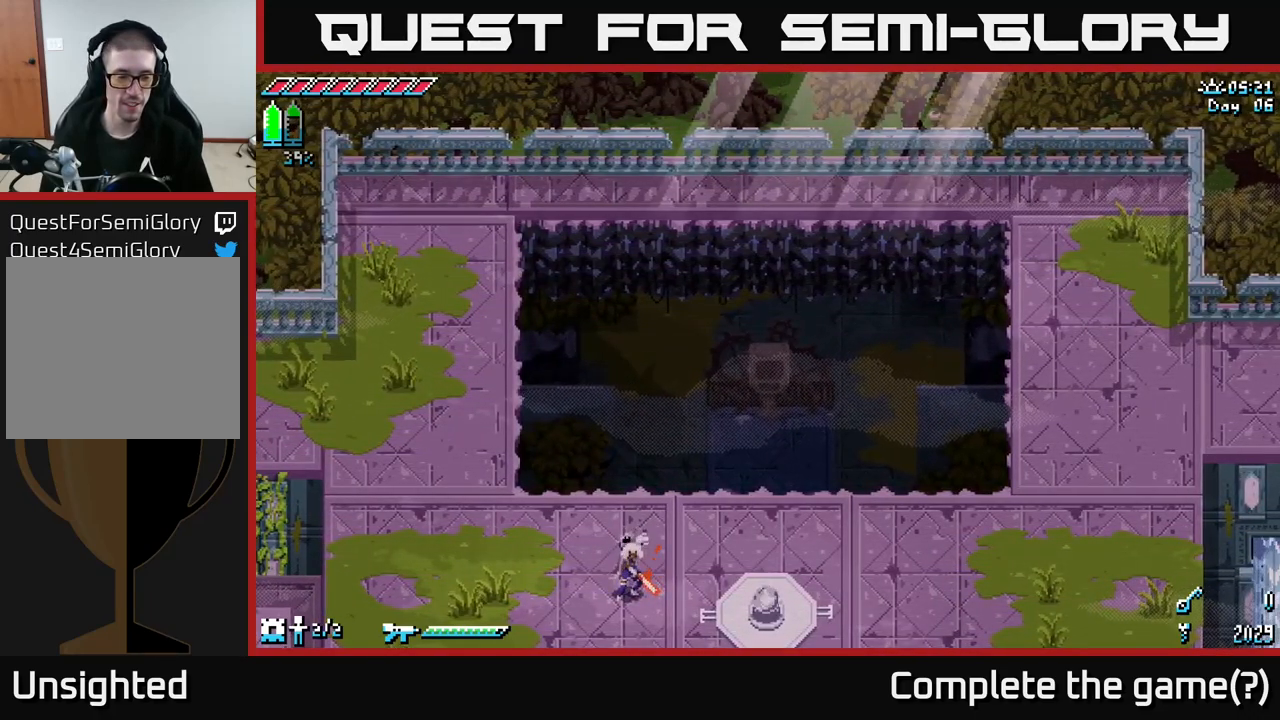
{"buttons": [], "left_stick": "left", "right_stick": "center", "events": [[300, "X", "up"]]}
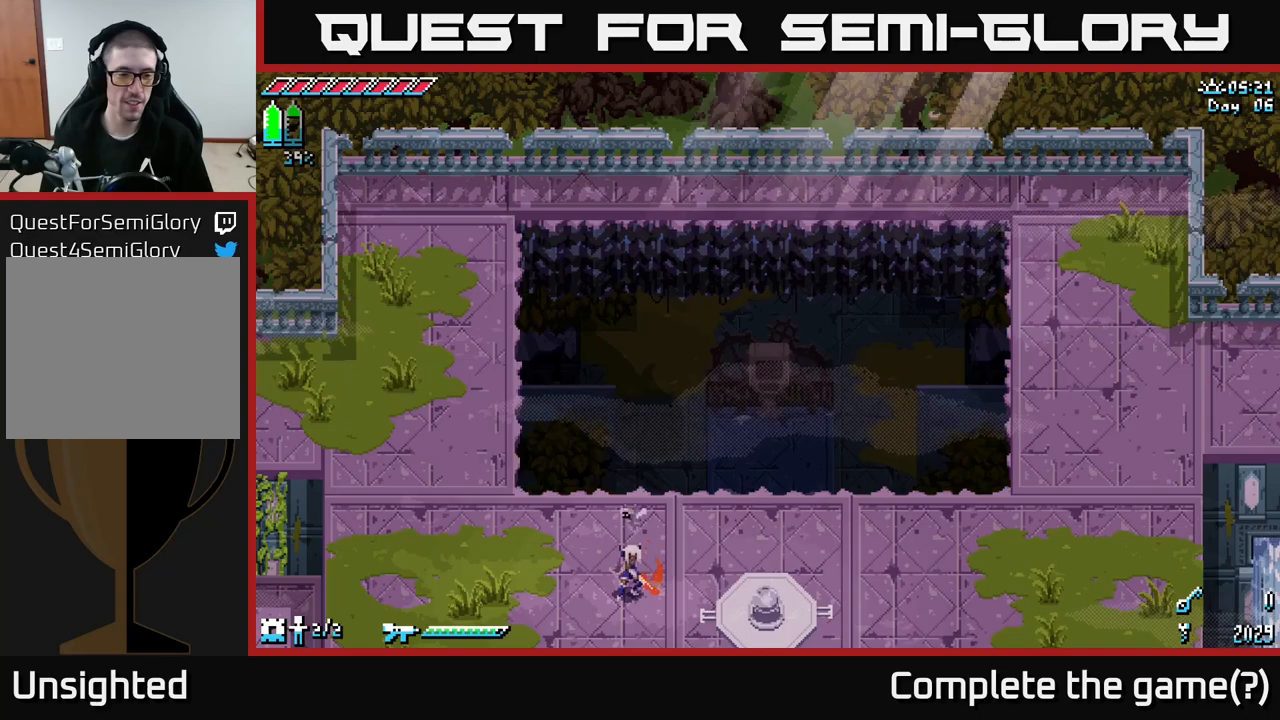
{"buttons": ["X"], "left_stick": "left", "right_stick": "center", "events": [[367, "X", "down"]]}
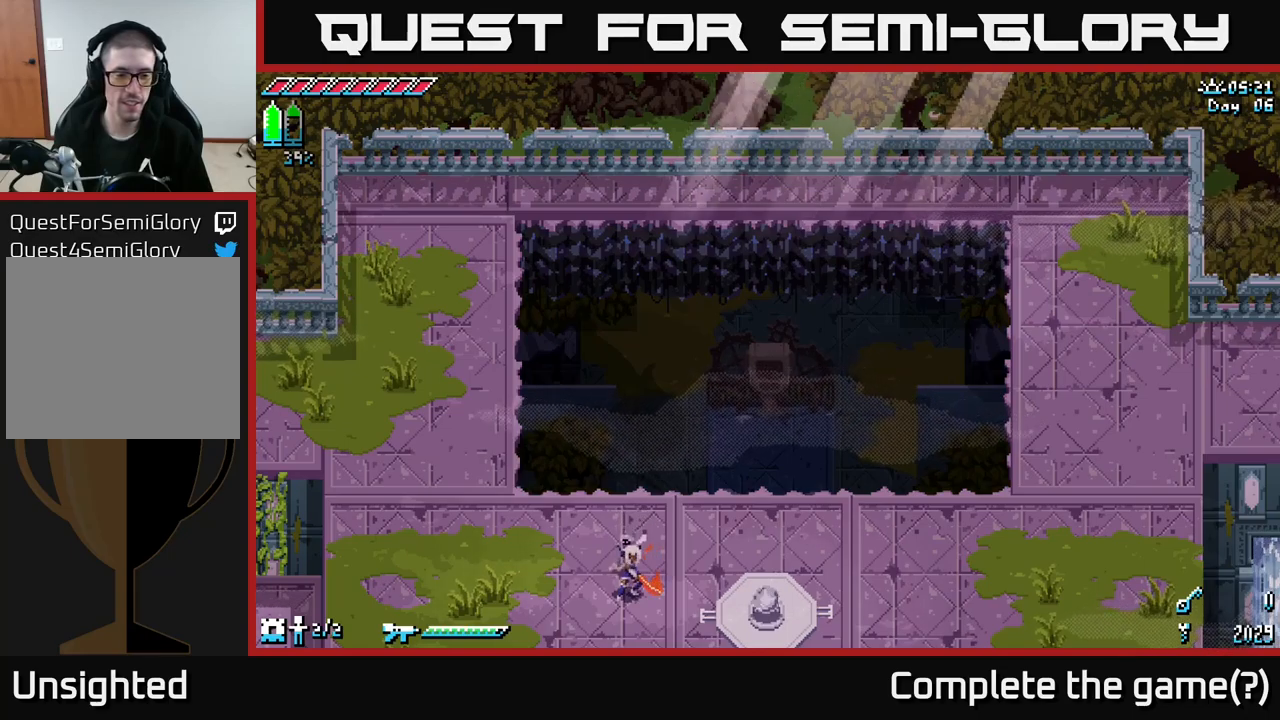
{"buttons": ["L1"], "left_stick": "left", "right_stick": "center", "events": [[267, "X", "up"], [467, "L1", "down"]]}
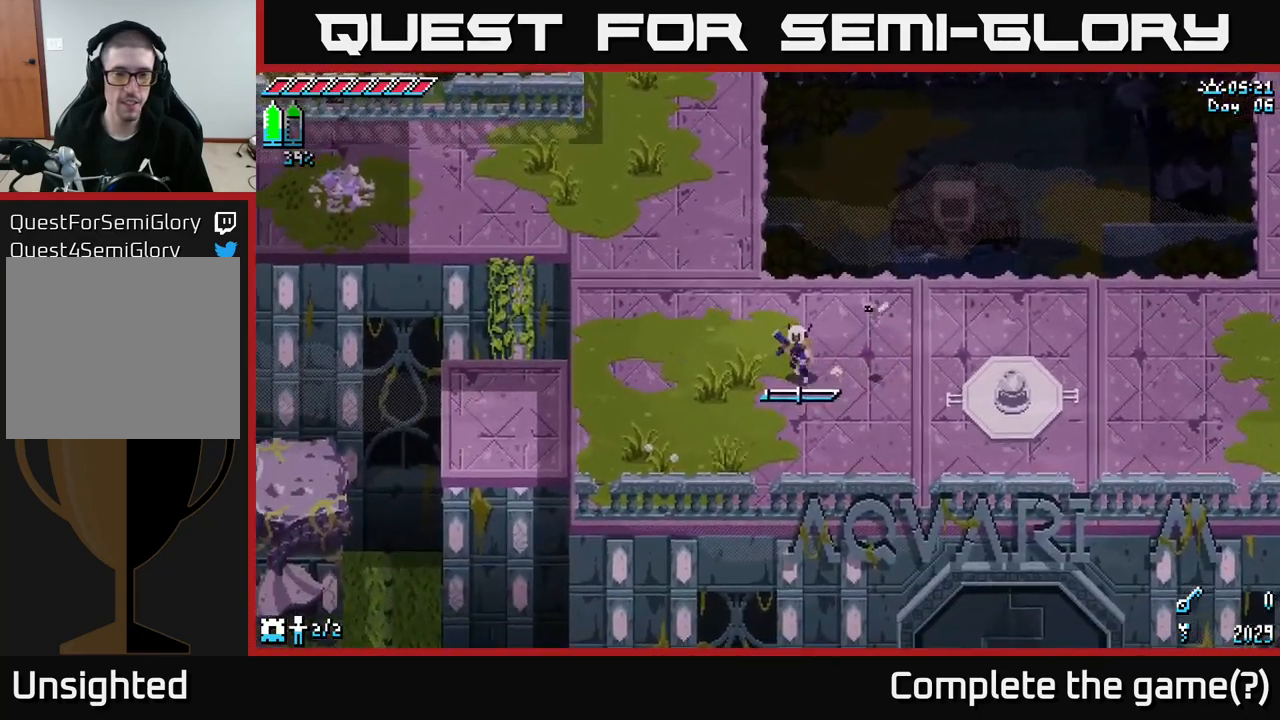
{"buttons": ["L1"], "left_stick": "up-left", "right_stick": "center", "events": [[83, "left_stick", "up-left"], [117, "L1", "up"], [483, "L1", "down"]]}
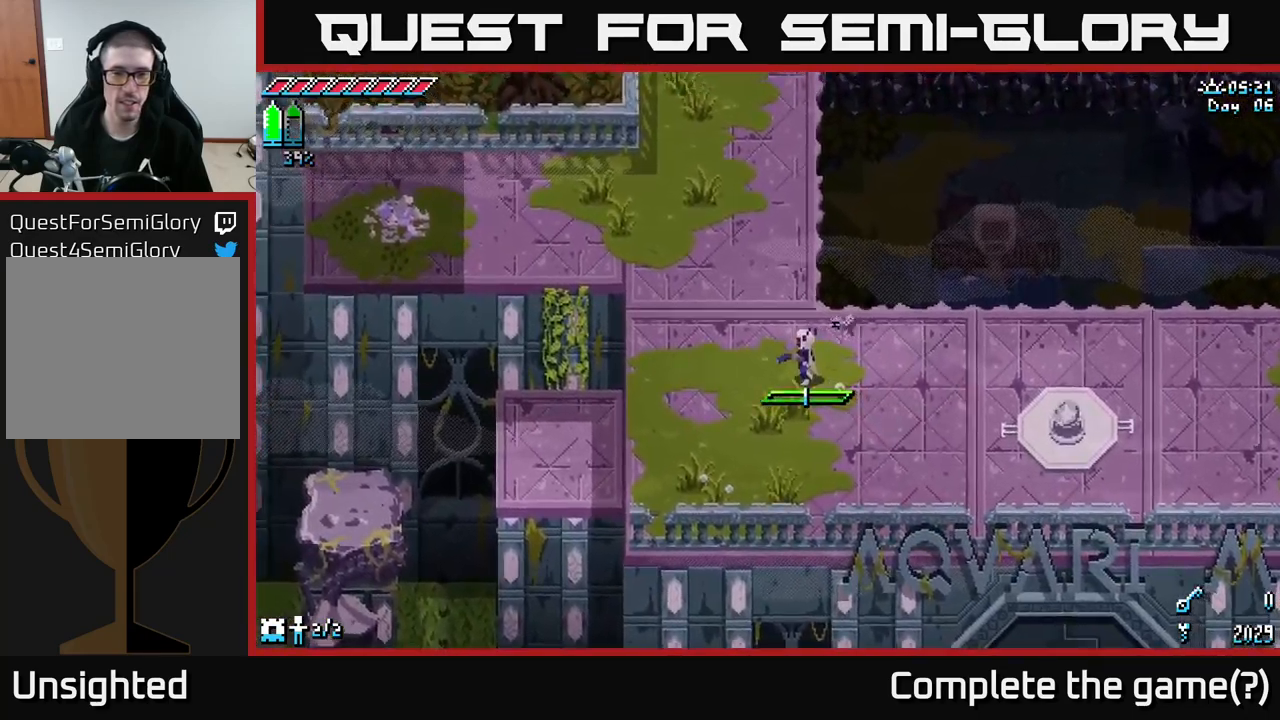
{"buttons": ["X"], "left_stick": "up-left", "right_stick": "center", "events": [[150, "L1", "up"], [150, "X", "down"]]}
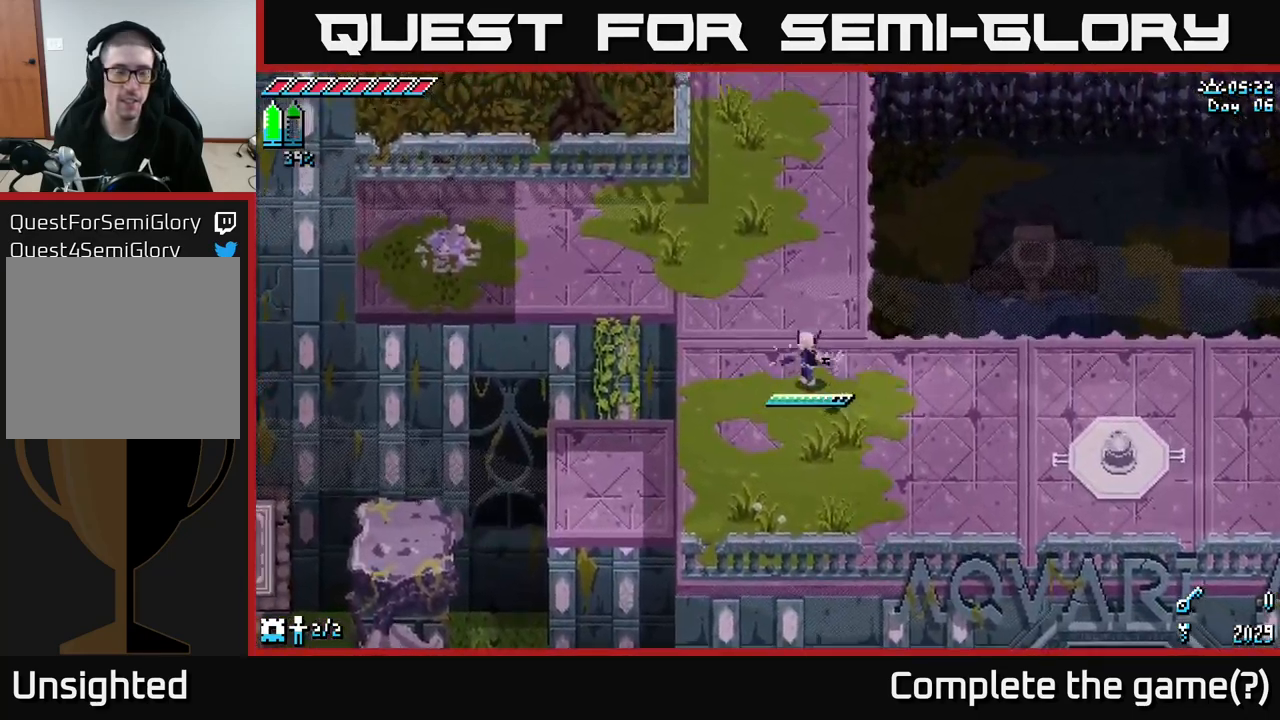
{"buttons": ["X"], "left_stick": "up-left", "right_stick": "center", "events": []}
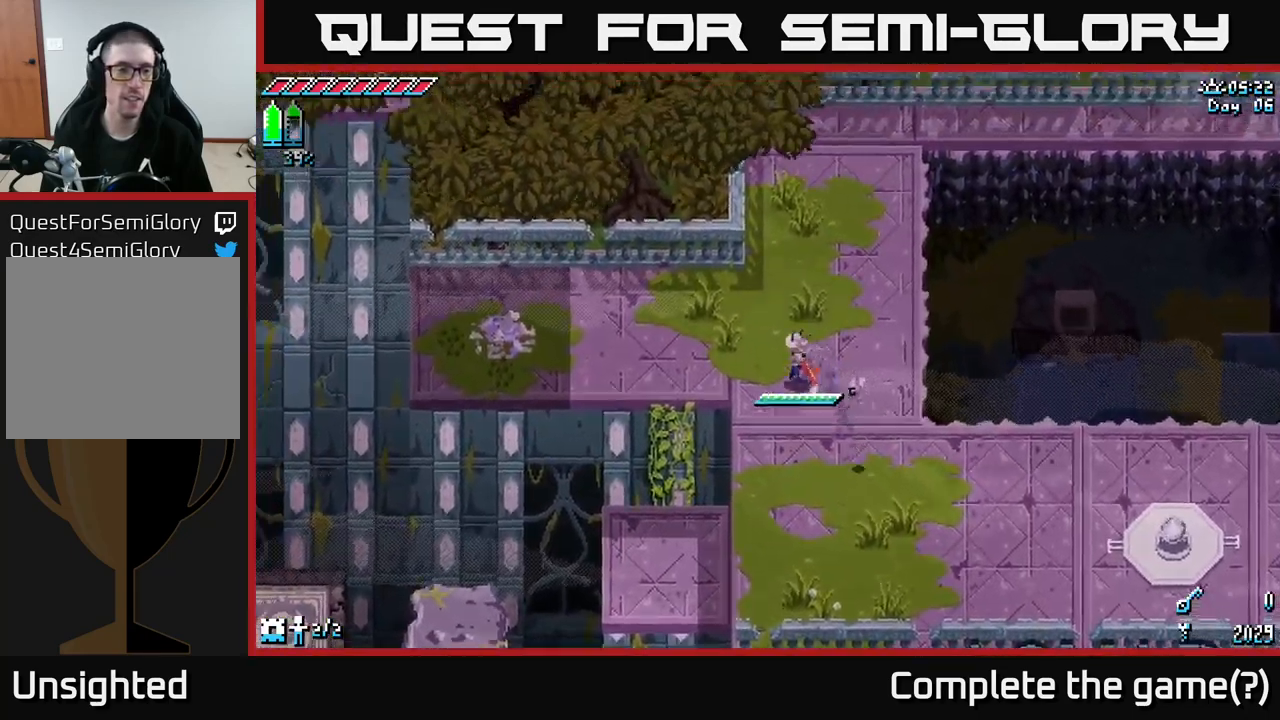
{"buttons": ["X"], "left_stick": "left", "right_stick": "center", "events": [[200, "left_stick", "left"]]}
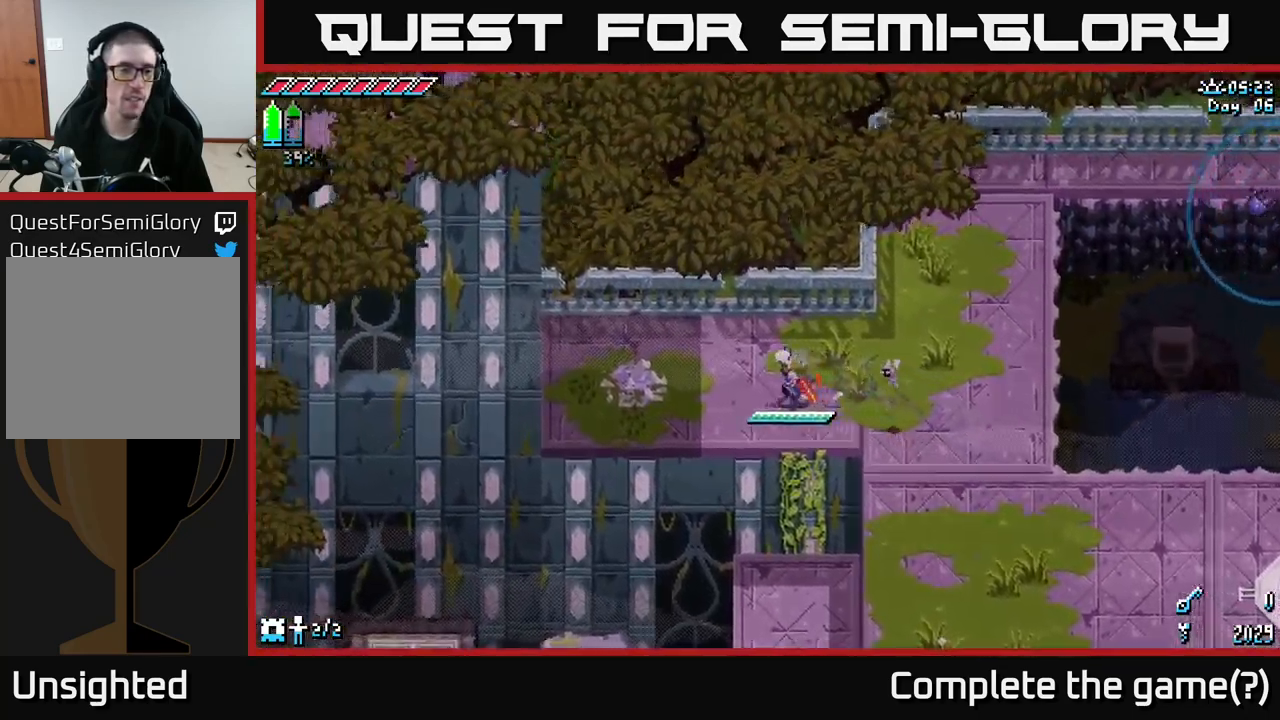
{"buttons": [], "left_stick": "left", "right_stick": "down-left", "events": [[433, "X", "up"], [500, "right_stick", "down-left"]]}
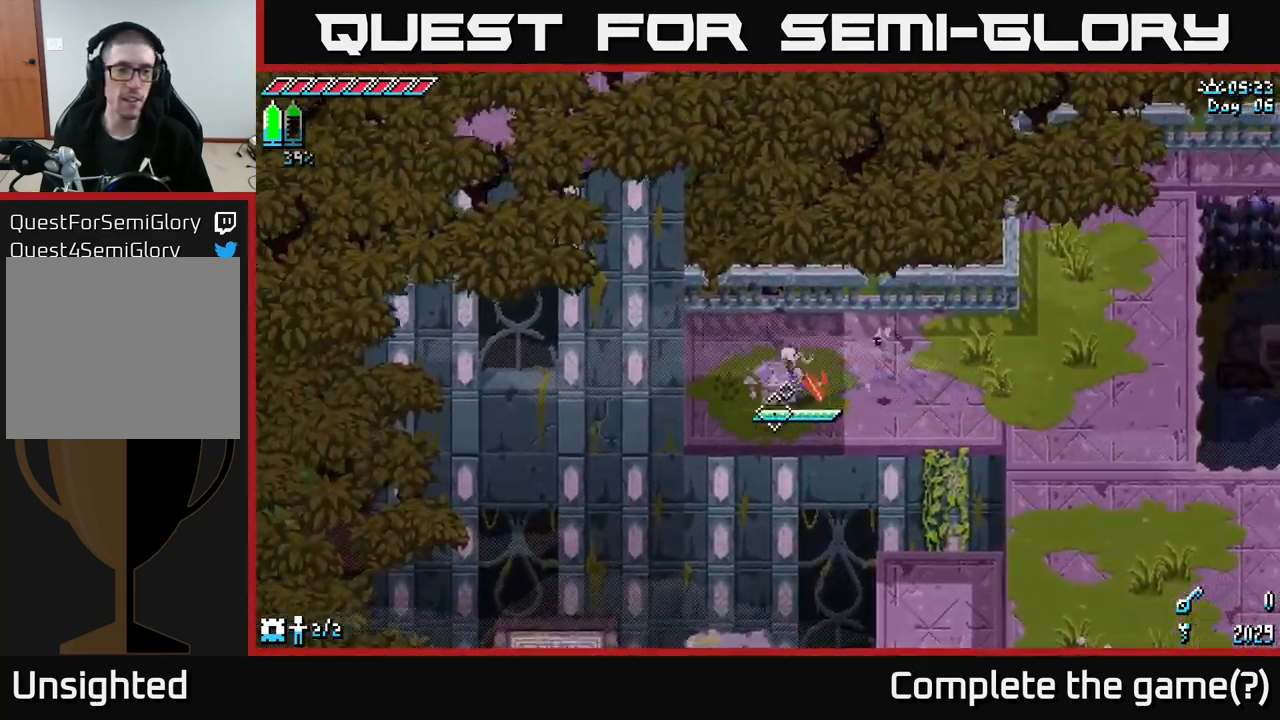
{"buttons": [], "left_stick": "center", "right_stick": "down-left", "events": [[467, "left_stick", "center"]]}
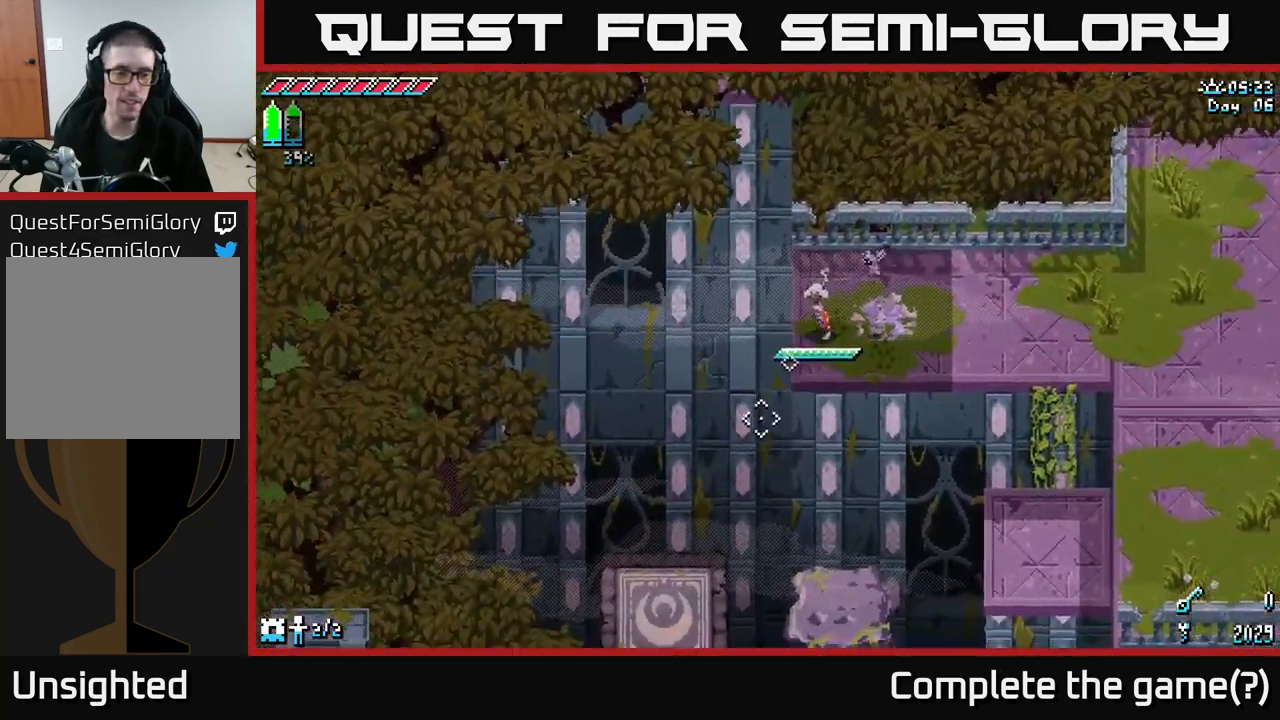
{"buttons": [], "left_stick": "center", "right_stick": "down-left", "events": []}
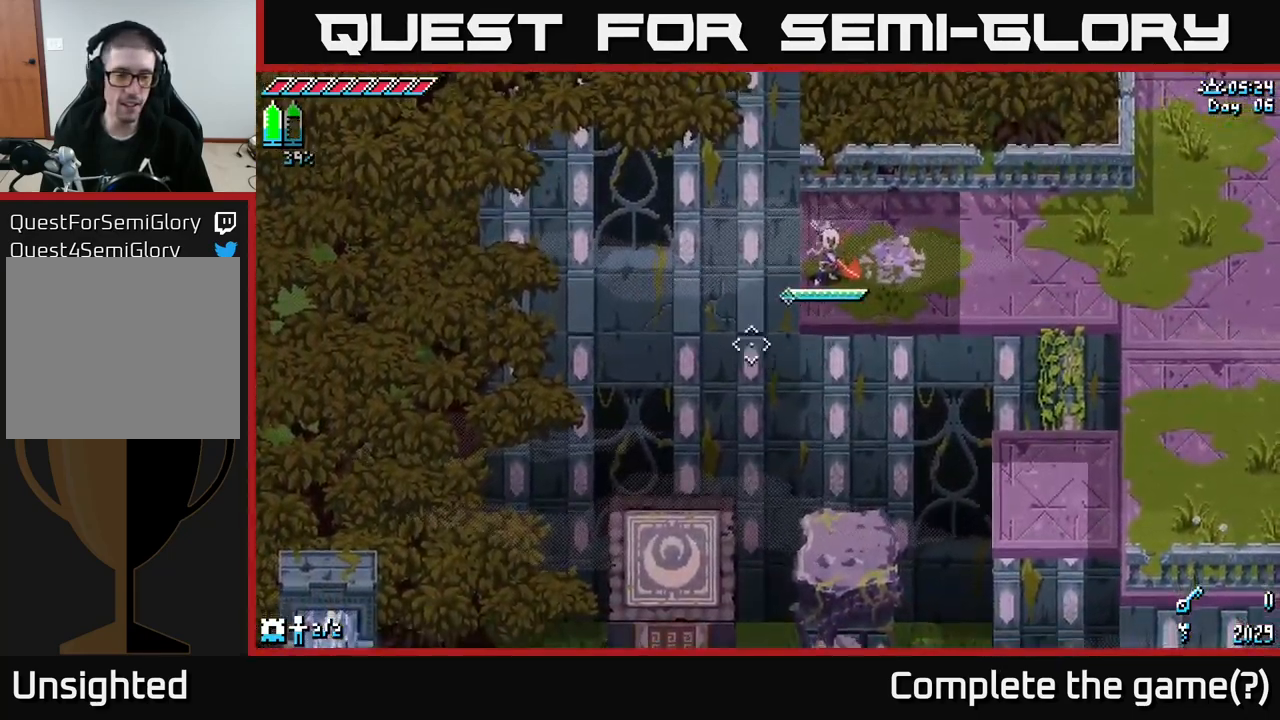
{"buttons": [], "left_stick": "center", "right_stick": "down", "events": [[417, "right_stick", "down"]]}
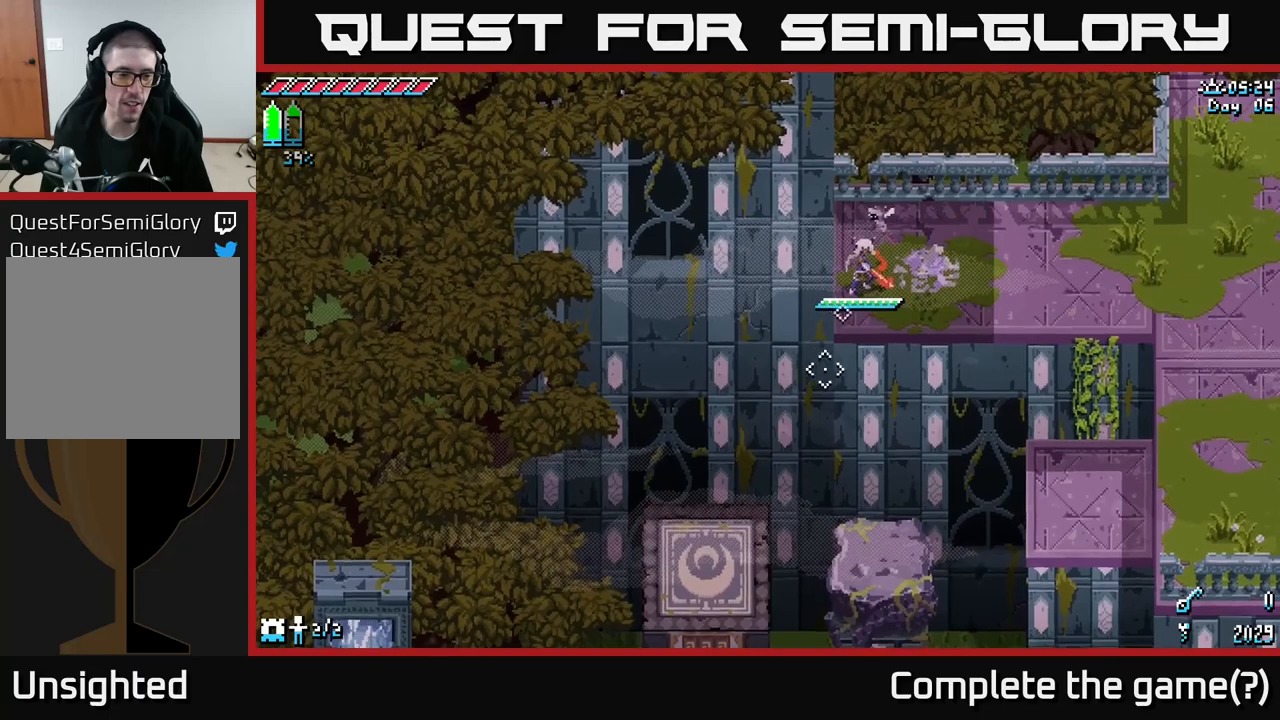
{"buttons": [], "left_stick": "center", "right_stick": "center", "events": [[250, "SELECT", "down"], [250, "right_stick", "center"], [484, "SELECT", "up"]]}
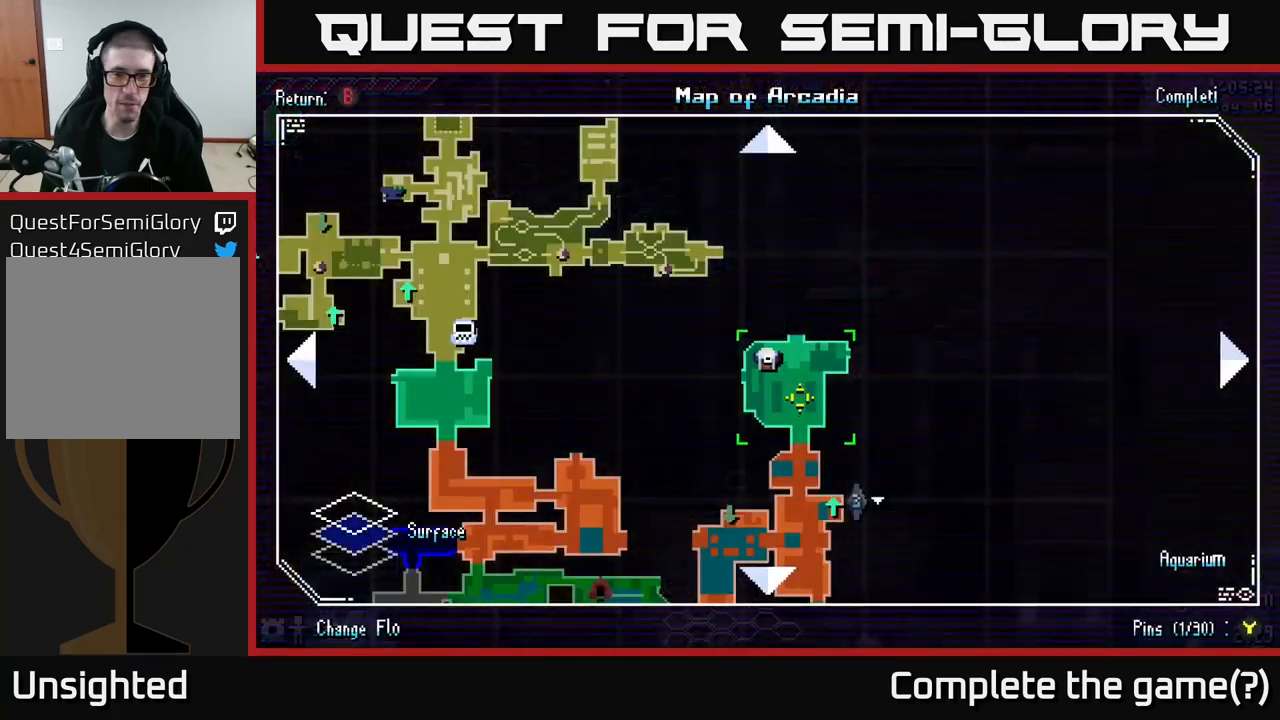
{"buttons": [], "left_stick": "center", "right_stick": "center", "events": []}
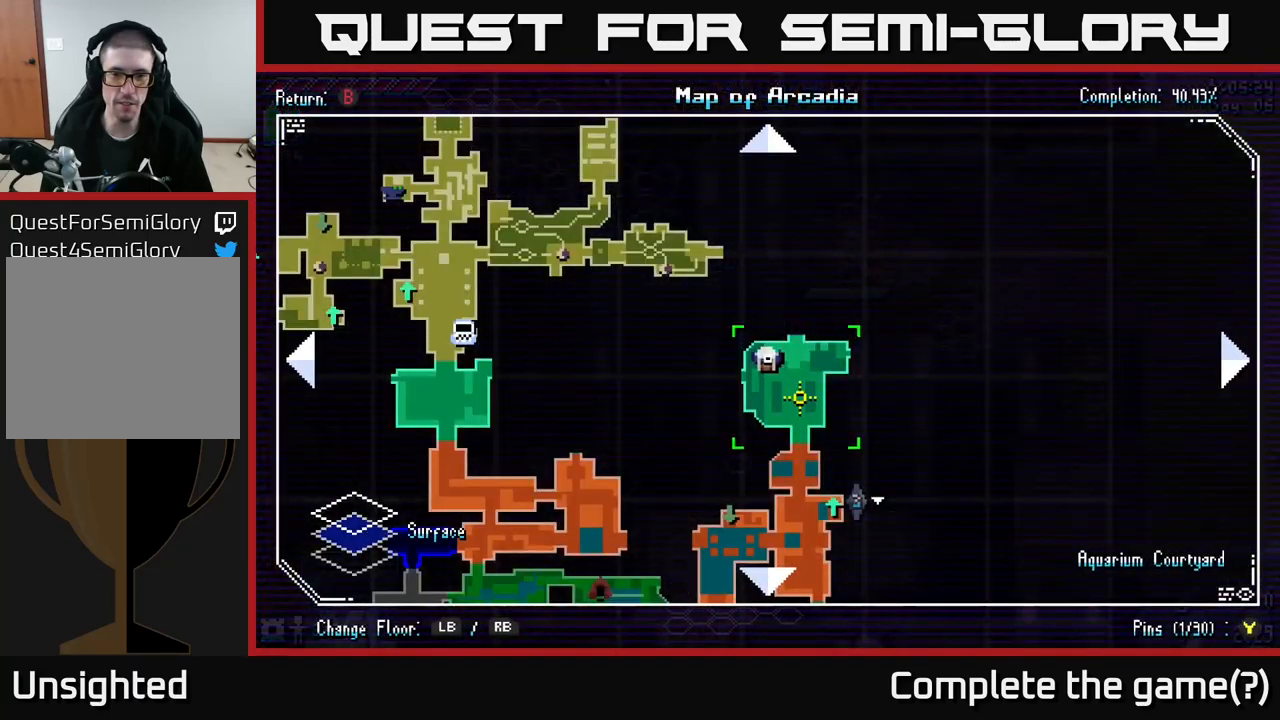
{"buttons": [], "left_stick": "center", "right_stick": "center", "events": []}
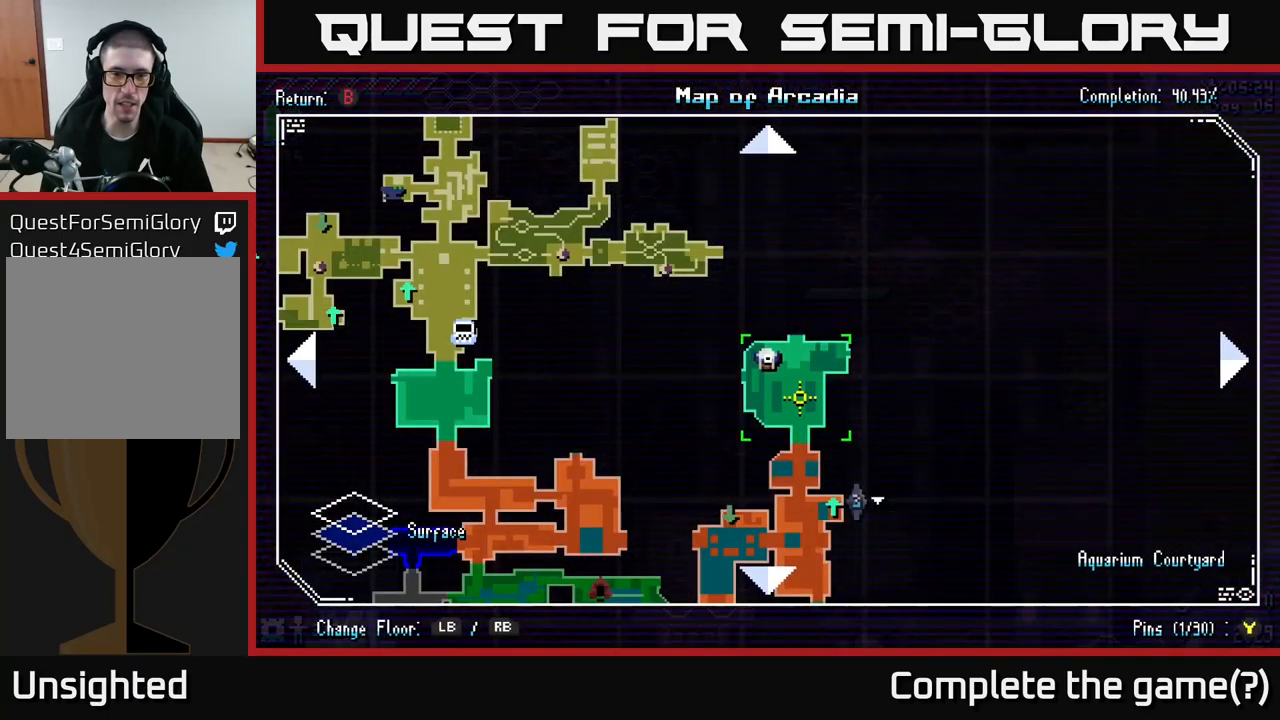
{"buttons": [], "left_stick": "center", "right_stick": "center", "events": []}
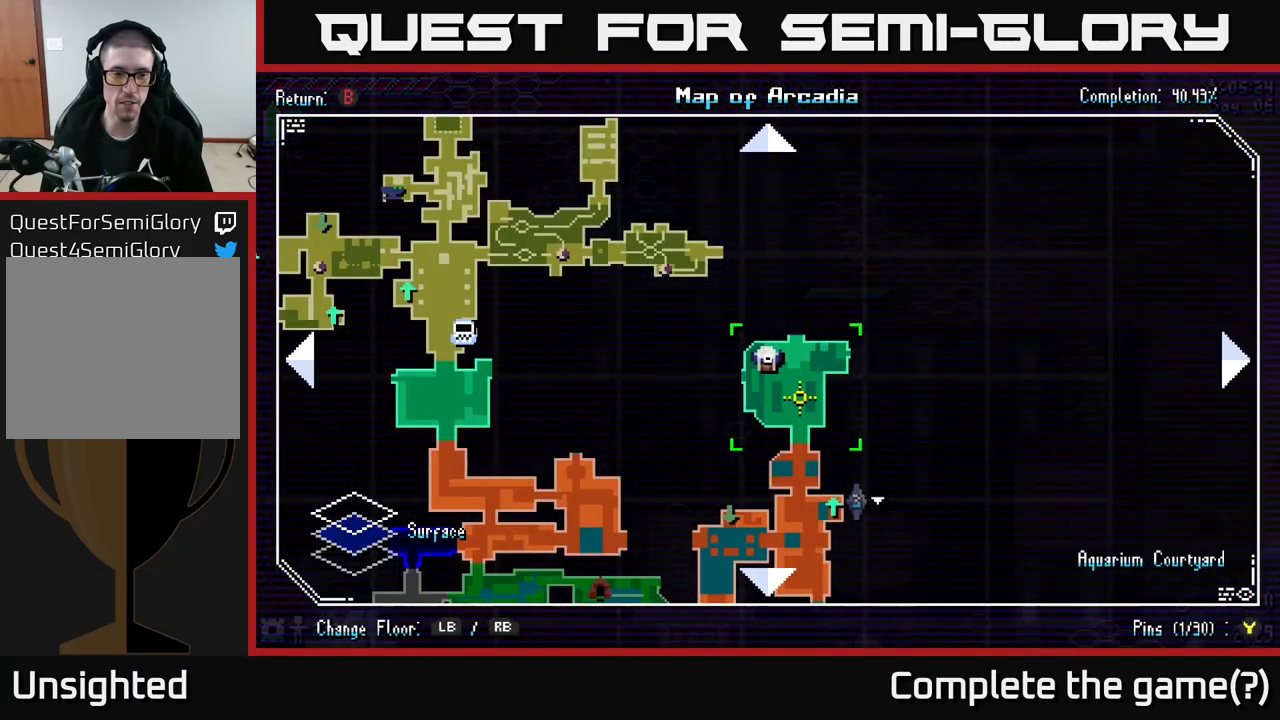
{"buttons": [], "left_stick": "center", "right_stick": "center", "events": []}
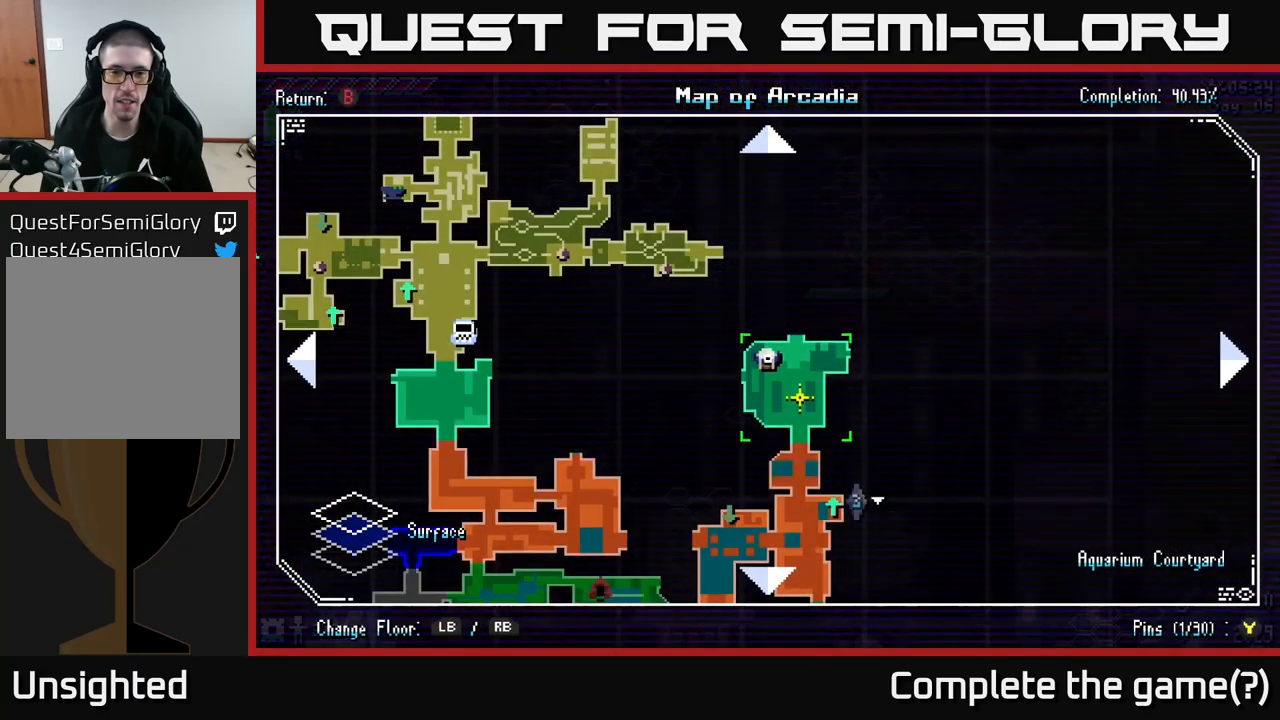
{"buttons": [], "left_stick": "center", "right_stick": "center", "events": []}
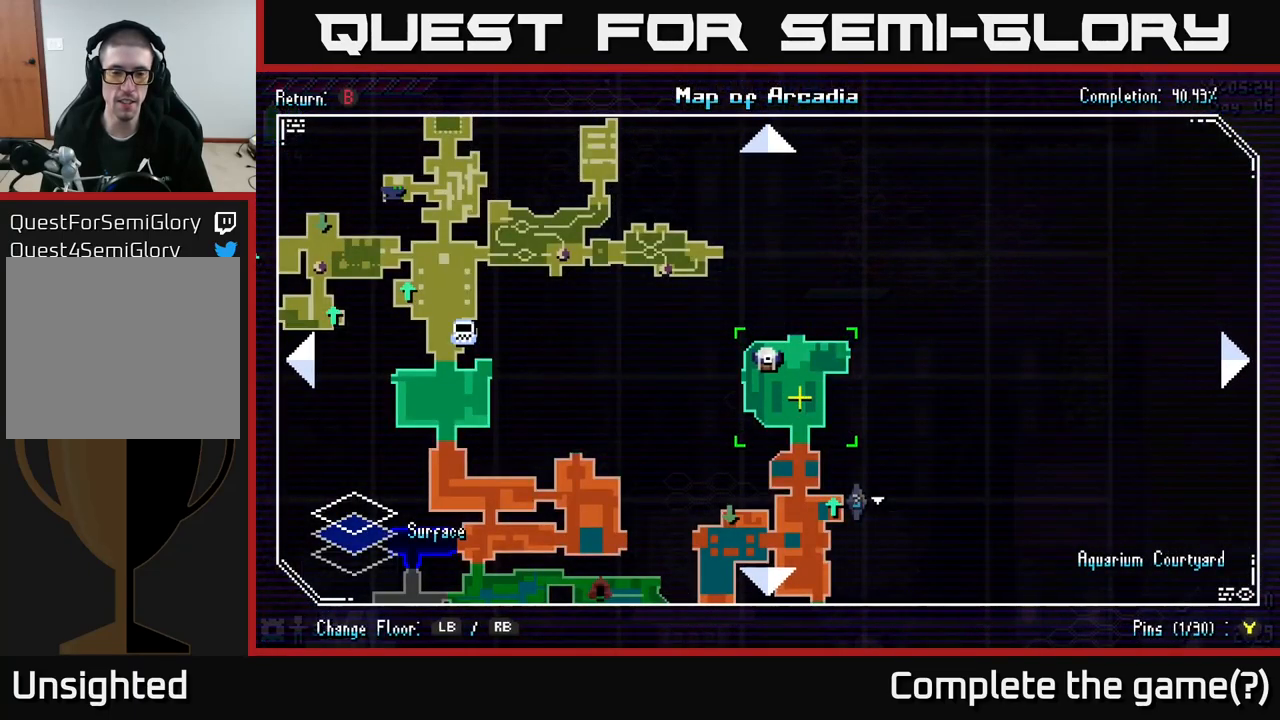
{"buttons": [], "left_stick": "center", "right_stick": "center", "events": [[284, "SELECT", "down"], [400, "SELECT", "up"]]}
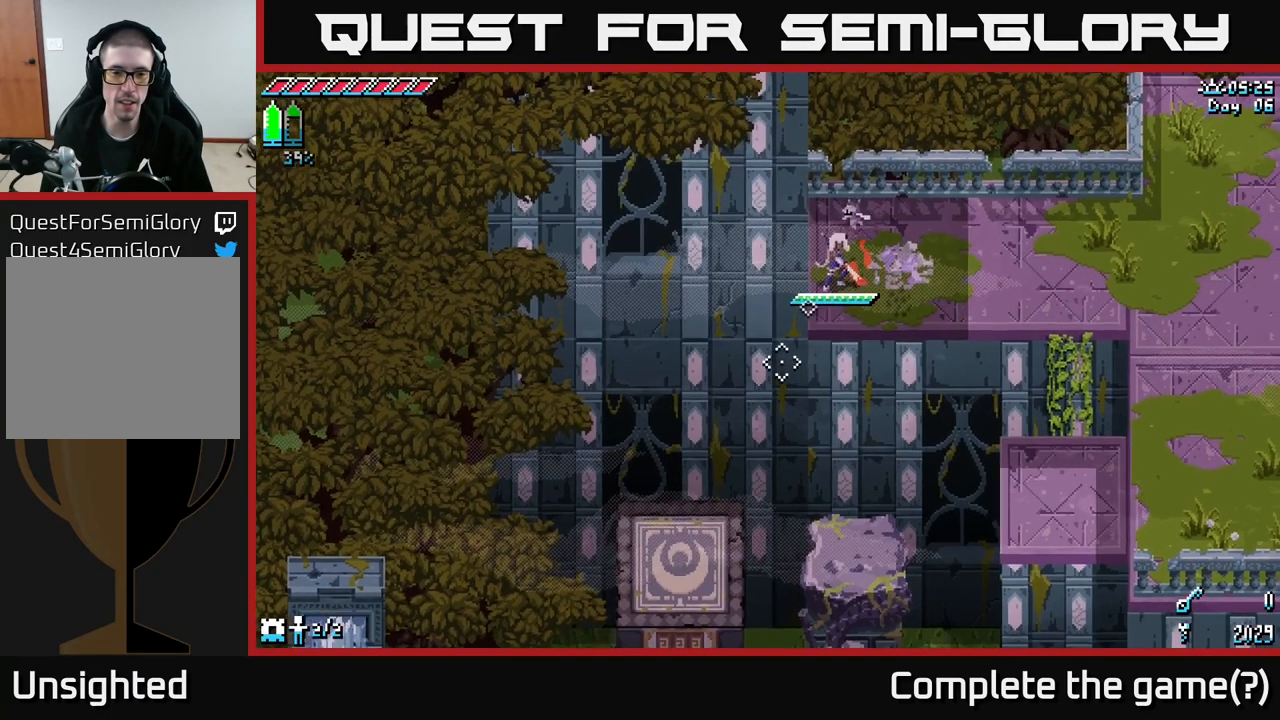
{"buttons": [], "left_stick": "right", "right_stick": "center", "events": [[200, "left_stick", "right"]]}
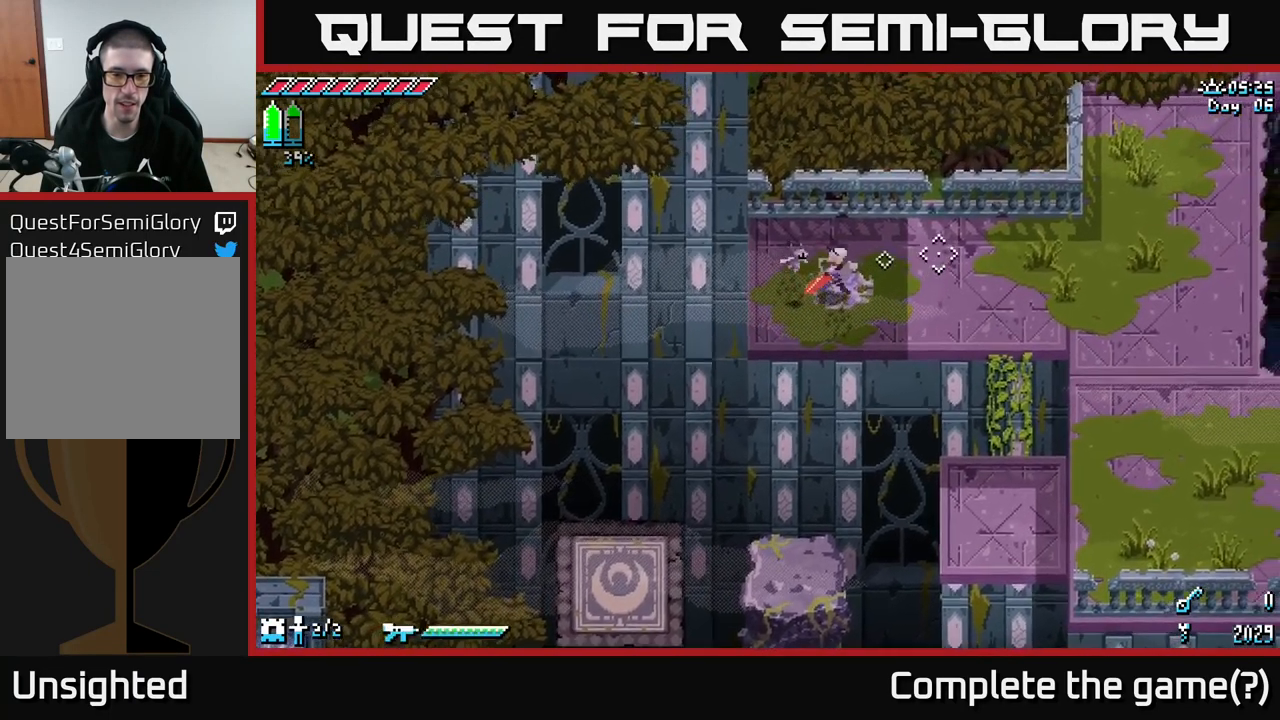
{"buttons": ["X"], "left_stick": "down-left", "right_stick": "center", "events": [[334, "X", "down"], [367, "left_stick", "down"], [467, "left_stick", "down-left"]]}
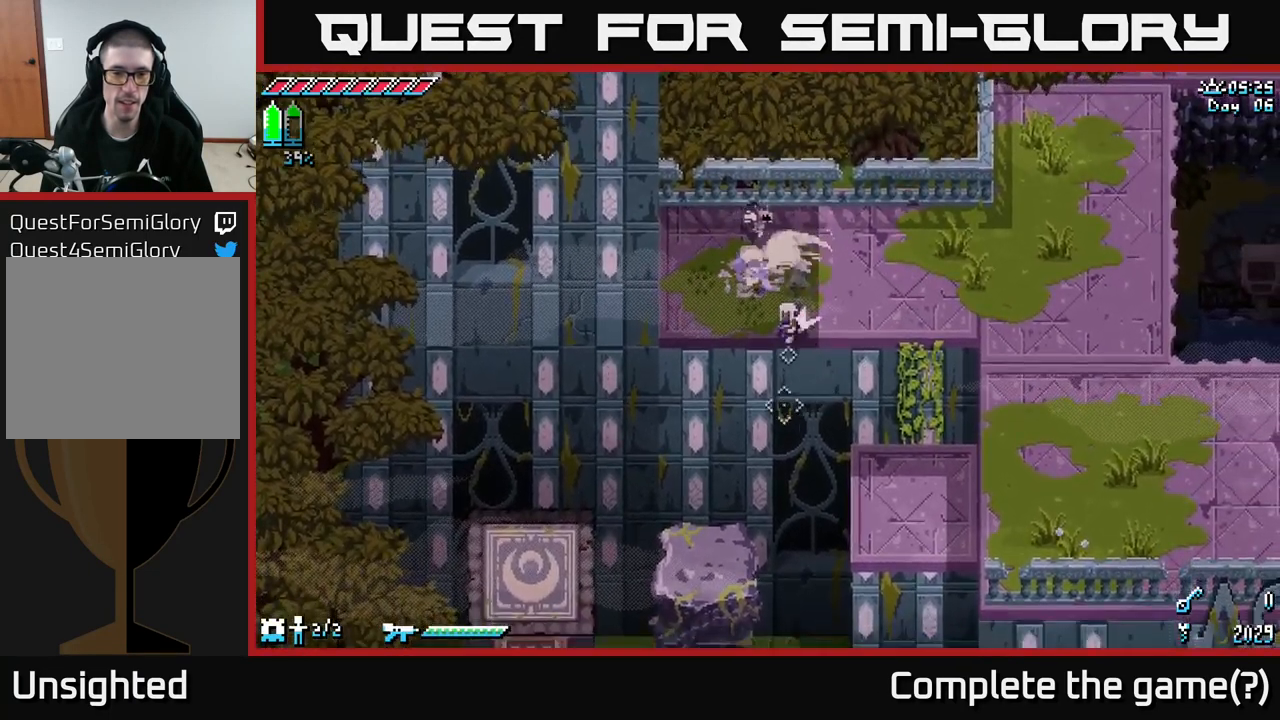
{"buttons": ["X"], "left_stick": "left", "right_stick": "center", "events": [[34, "A", "down"], [184, "A", "up"], [234, "left_stick", "left"]]}